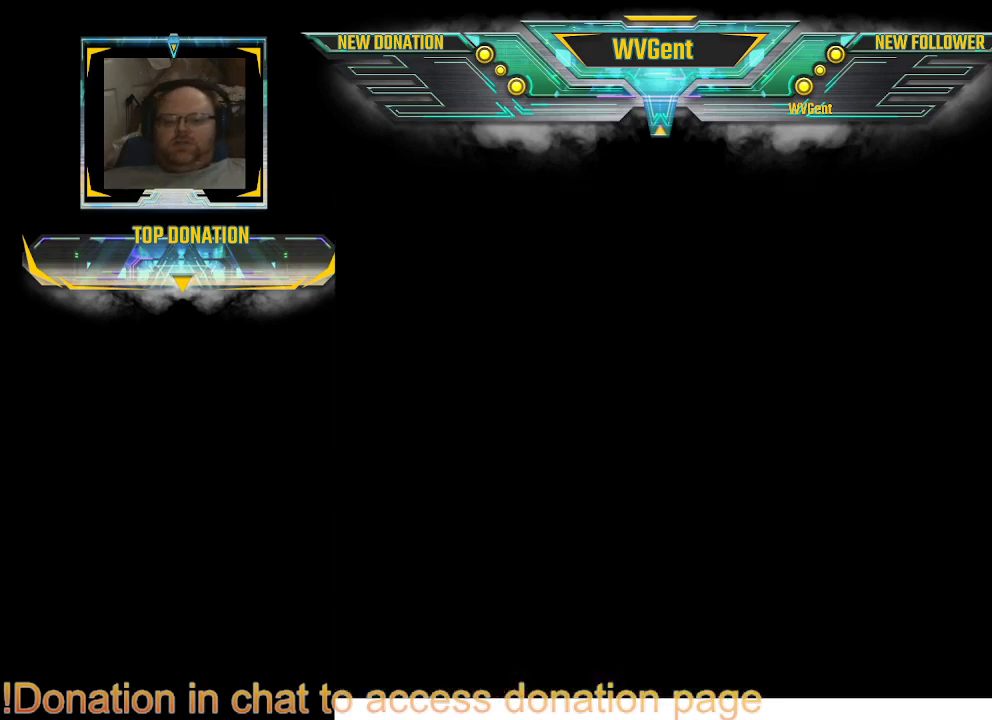
Gameplay with a controller (PlayStation layout); each line is a JSON object with the inputs held at the frame after it. "events" lists button and stick changes between this image and that frame as [ms after this image, input, new state], when the widget could be followed in between. Not read: L3 R3.
{"buttons": ["CROSS"], "left_stick": "center", "right_stick": "center", "events": [[67, "CROSS", "down"], [100, "CROSS", "up"], [133, "CROSS", "down"], [333, "CROSS", "up"], [367, "CROSS", "down"], [400, "CROSS", "up"], [433, "CROSS", "down"], [467, "CROSS", "up"], [500, "CROSS", "down"]]}
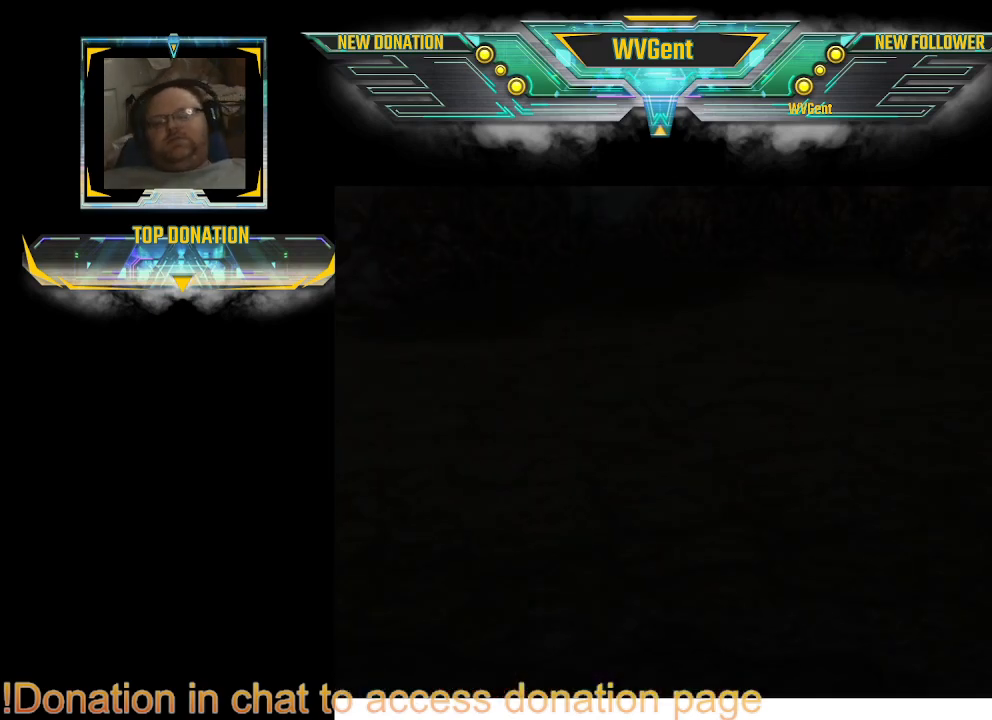
{"buttons": ["CROSS"], "left_stick": "center", "right_stick": "center", "events": [[33, "CROSS", "up"], [67, "CROSS", "down"], [100, "CROSS", "up"], [133, "CROSS", "down"], [167, "CROSS", "up"], [200, "CROSS", "down"], [267, "CROSS", "up"], [333, "CROSS", "down"], [400, "CROSS", "up"], [433, "CROSS", "down"], [467, "CROSS", "up"], [500, "CROSS", "down"]]}
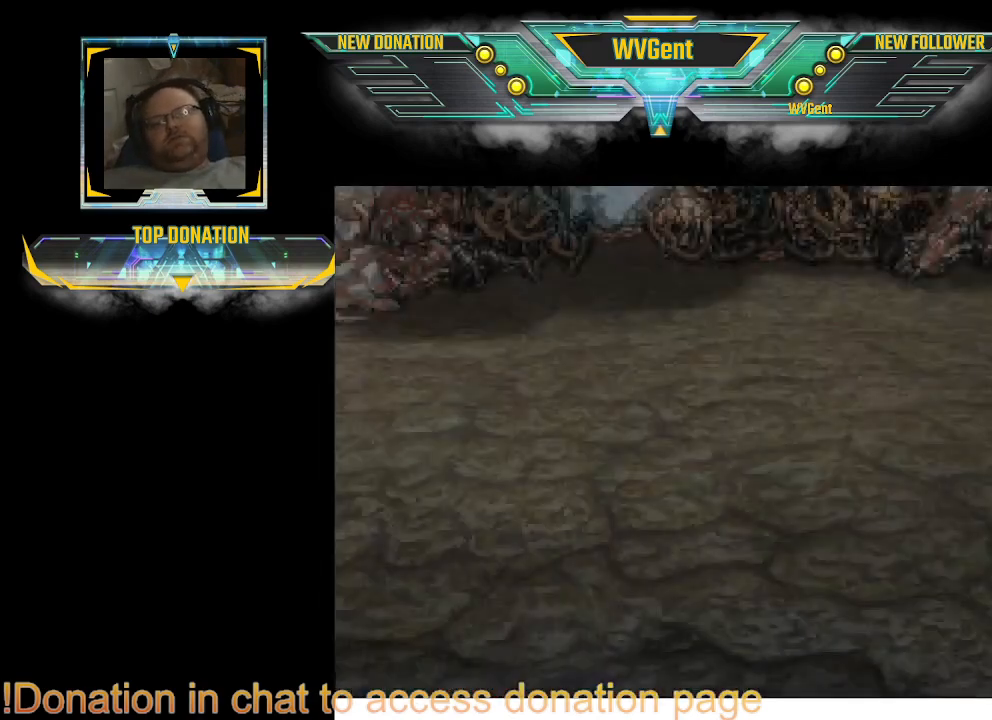
{"buttons": ["CROSS"], "left_stick": "center", "right_stick": "center", "events": [[33, "CROSS", "up"], [67, "CROSS", "down"], [100, "CROSS", "up"], [200, "CROSS", "down"], [233, "CROSS", "up"], [267, "CROSS", "down"], [400, "CROSS", "up"], [433, "CROSS", "down"], [467, "CROSS", "up"], [500, "CROSS", "down"]]}
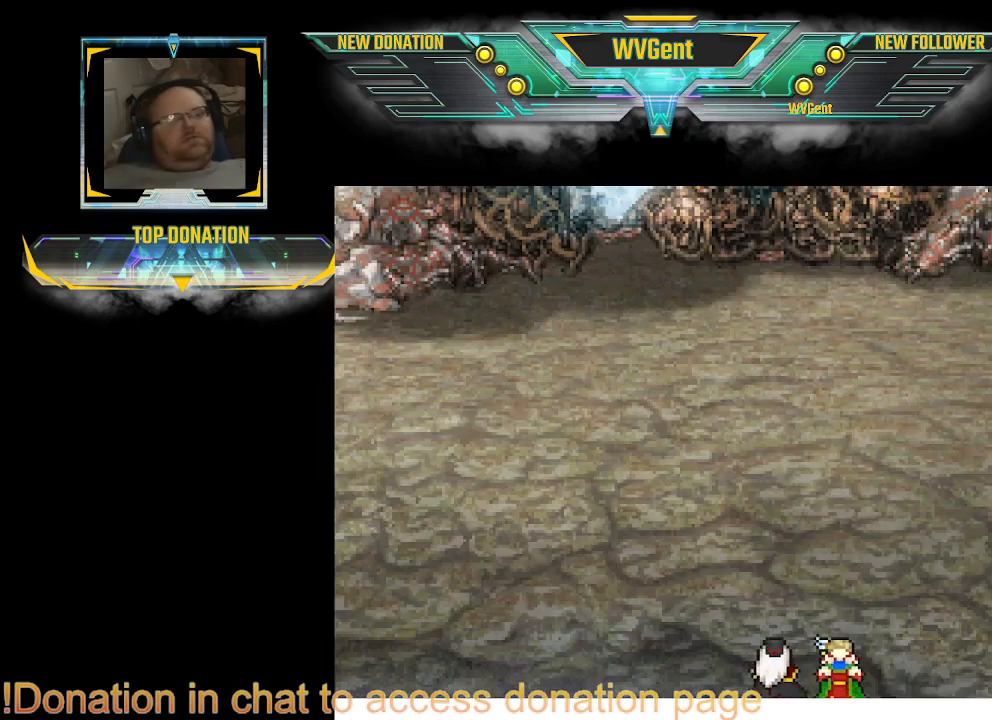
{"buttons": ["CROSS"], "left_stick": "center", "right_stick": "center", "events": [[33, "CROSS", "up"], [67, "CROSS", "down"], [100, "CROSS", "up"], [133, "CROSS", "down"], [167, "CROSS", "up"], [200, "CROSS", "down"], [233, "CROSS", "up"], [367, "CROSS", "down"], [400, "CROSS", "up"], [433, "CROSS", "down"], [467, "CROSS", "up"], [500, "CROSS", "down"]]}
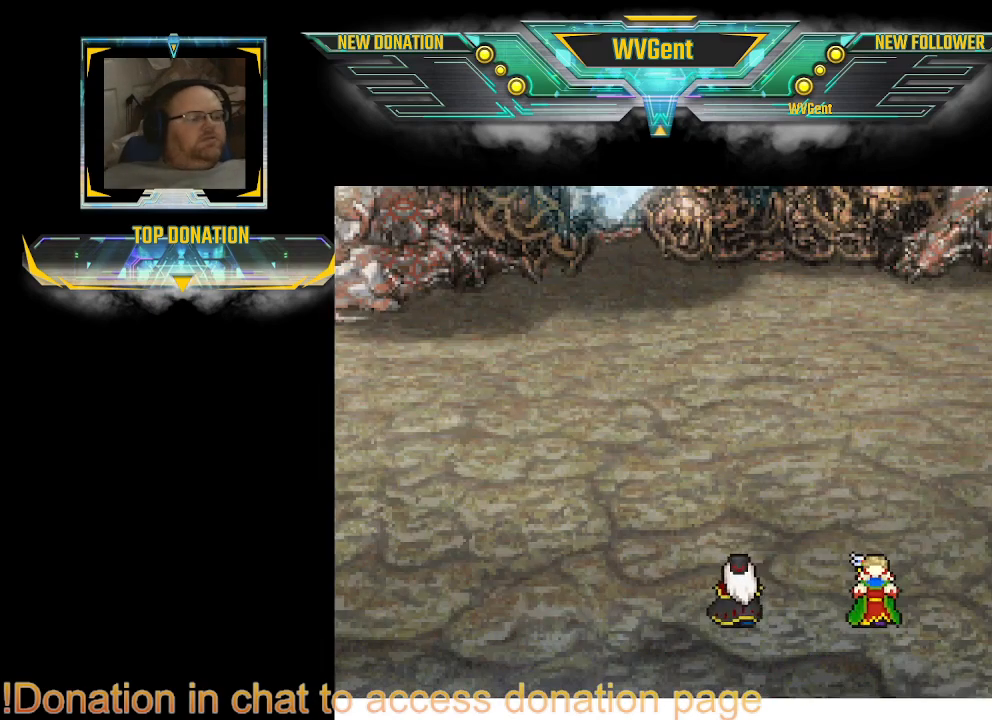
{"buttons": ["CROSS"], "left_stick": "center", "right_stick": "center", "events": [[33, "CROSS", "up"], [67, "CROSS", "down"], [100, "CROSS", "up"], [133, "CROSS", "down"], [167, "CROSS", "up"], [267, "CROSS", "down"], [367, "CROSS", "up"], [400, "CROSS", "down"], [467, "CROSS", "up"], [500, "CROSS", "down"]]}
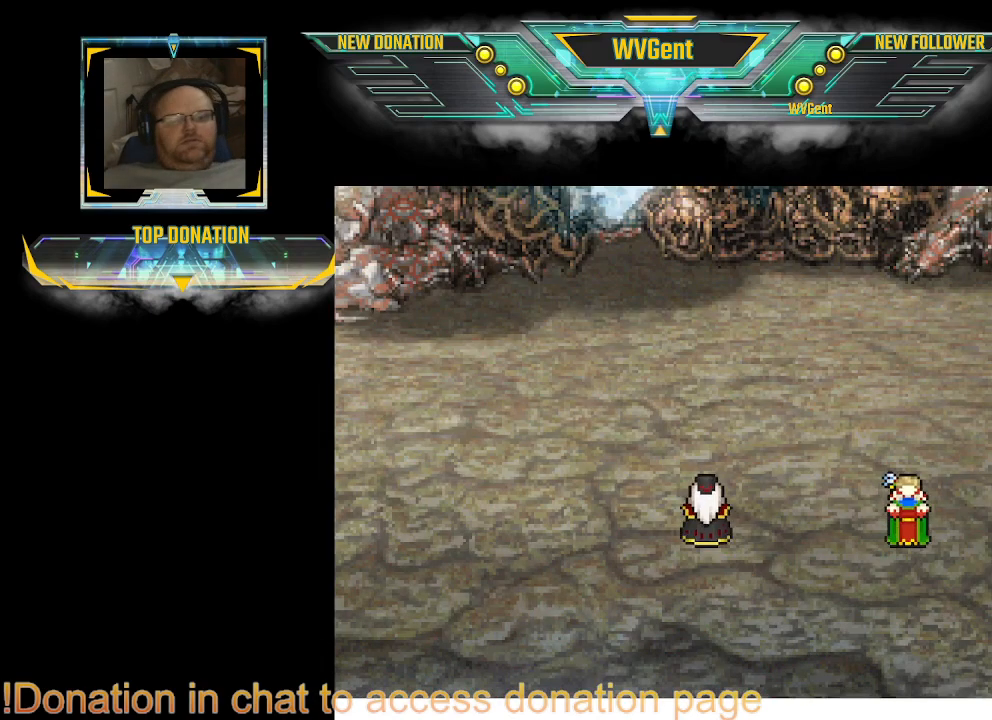
{"buttons": ["CROSS"], "left_stick": "center", "right_stick": "center", "events": [[33, "CROSS", "up"], [67, "CROSS", "down"], [100, "CROSS", "up"], [133, "CROSS", "down"], [167, "CROSS", "up"], [200, "CROSS", "down"], [233, "CROSS", "up"], [267, "CROSS", "down"]]}
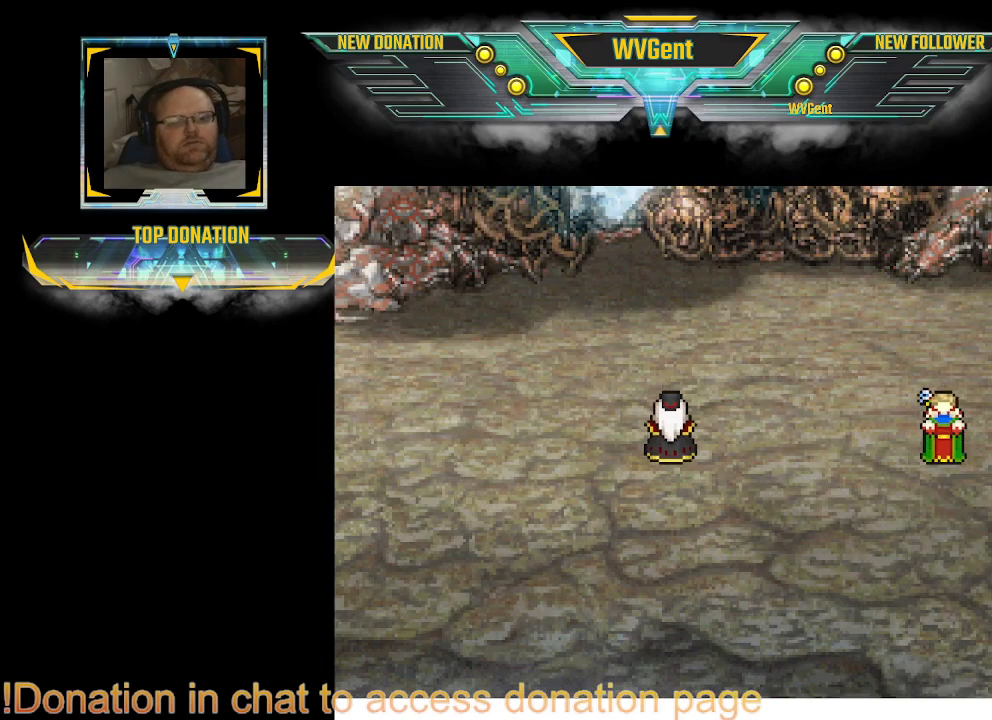
{"buttons": ["CROSS"], "left_stick": "center", "right_stick": "center", "events": [[33, "CROSS", "up"], [67, "CROSS", "down"], [100, "CROSS", "up"], [133, "CROSS", "down"], [167, "CROSS", "up"], [200, "CROSS", "down"], [233, "CROSS", "up"], [400, "CROSS", "down"], [433, "CROSS", "up"], [500, "CROSS", "down"]]}
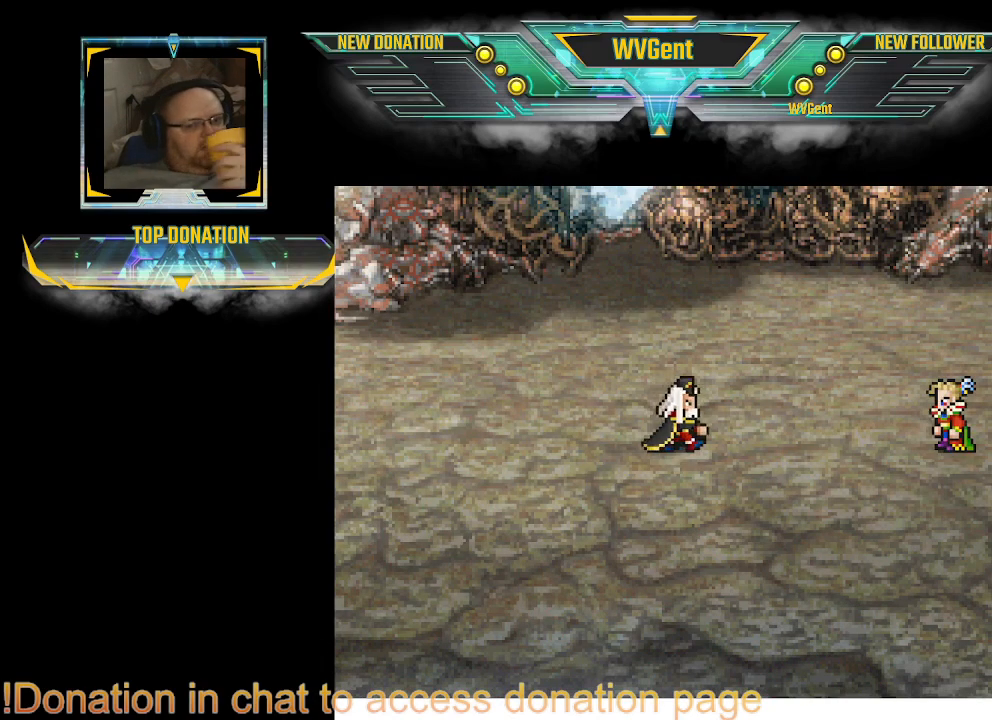
{"buttons": [], "left_stick": "center", "right_stick": "center", "events": [[33, "CROSS", "up"], [67, "CROSS", "down"], [100, "CROSS", "up"], [133, "CROSS", "down"], [167, "CROSS", "up"], [200, "CROSS", "down"], [233, "CROSS", "up"], [267, "CROSS", "down"], [300, "CROSS", "up"], [333, "CROSS", "down"], [367, "CROSS", "up"], [400, "CROSS", "down"], [433, "CROSS", "up"]]}
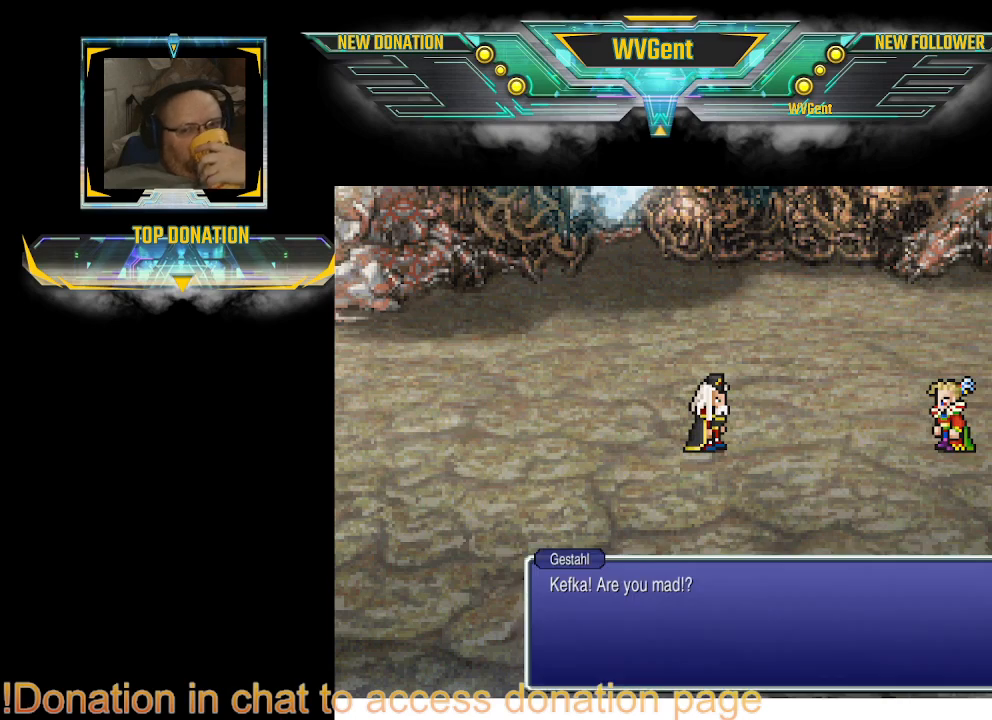
{"buttons": ["CROSS"], "left_stick": "center", "right_stick": "center", "events": [[67, "CROSS", "down"], [100, "CROSS", "up"], [133, "CROSS", "down"], [167, "CROSS", "up"], [200, "CROSS", "down"], [233, "CROSS", "up"], [267, "CROSS", "down"], [300, "CROSS", "up"], [333, "CROSS", "down"]]}
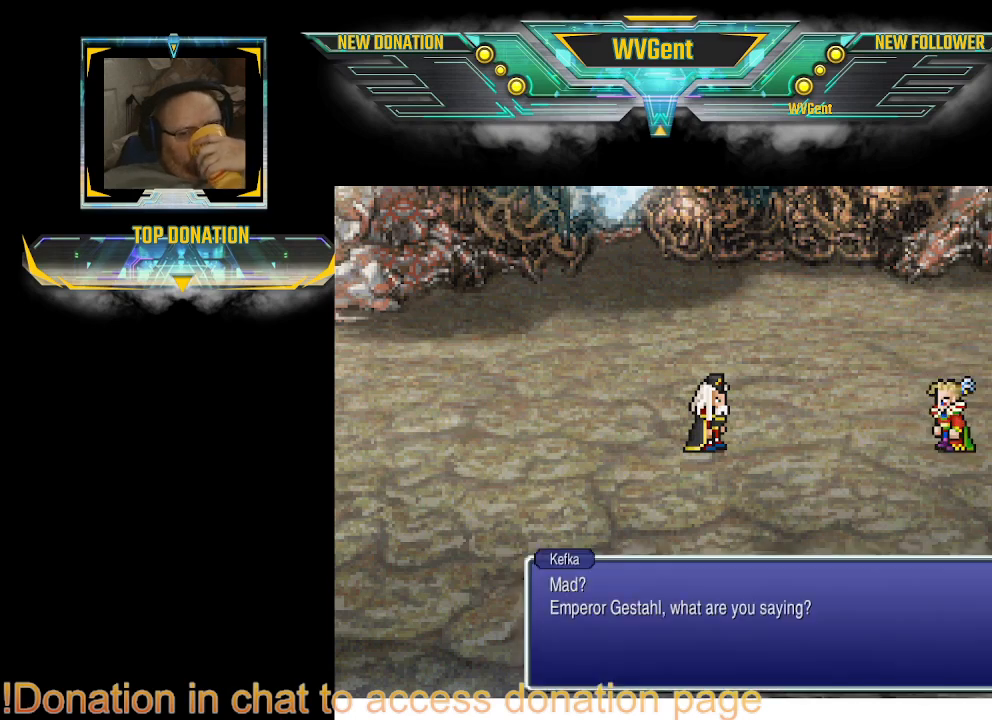
{"buttons": [], "left_stick": "center", "right_stick": "center", "events": [[100, "CROSS", "up"], [133, "CROSS", "down"], [167, "CROSS", "up"], [200, "CROSS", "down"], [233, "CROSS", "up"], [267, "CROSS", "down"], [300, "CROSS", "up"], [400, "CROSS", "down"], [433, "CROSS", "up"], [467, "CROSS", "down"], [500, "CROSS", "up"]]}
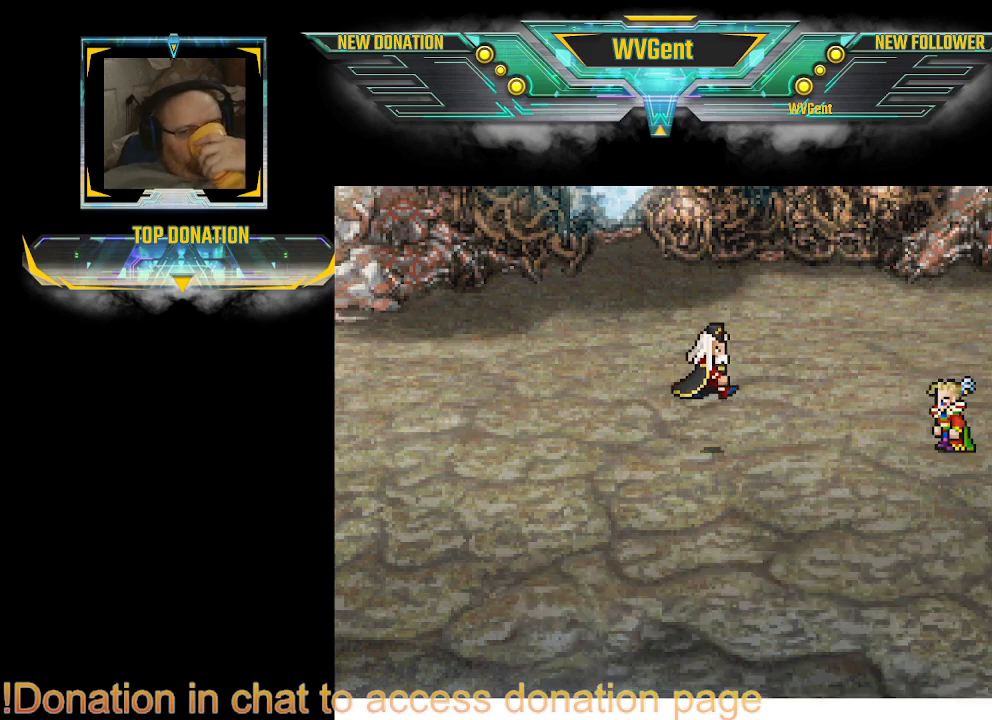
{"buttons": [], "left_stick": "center", "right_stick": "center", "events": [[33, "CROSS", "down"], [67, "CROSS", "up"], [100, "CROSS", "down"], [167, "CROSS", "up"], [200, "CROSS", "down"], [233, "CROSS", "up"], [267, "CROSS", "down"], [300, "CROSS", "up"], [333, "CROSS", "down"], [367, "CROSS", "up"], [467, "CROSS", "down"], [500, "CROSS", "up"]]}
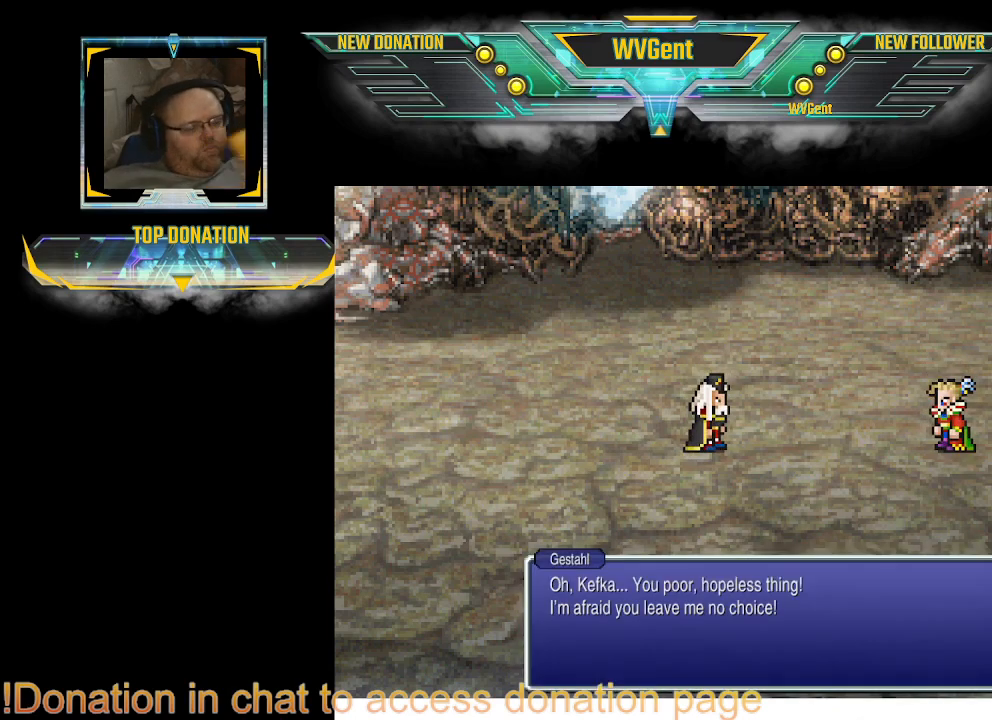
{"buttons": [], "left_stick": "center", "right_stick": "center", "events": [[200, "CROSS", "down"], [233, "CROSS", "up"], [267, "CROSS", "down"], [300, "CROSS", "up"], [333, "CROSS", "down"], [367, "CROSS", "up"], [400, "CROSS", "down"], [433, "CROSS", "up"], [467, "CROSS", "down"], [500, "CROSS", "up"]]}
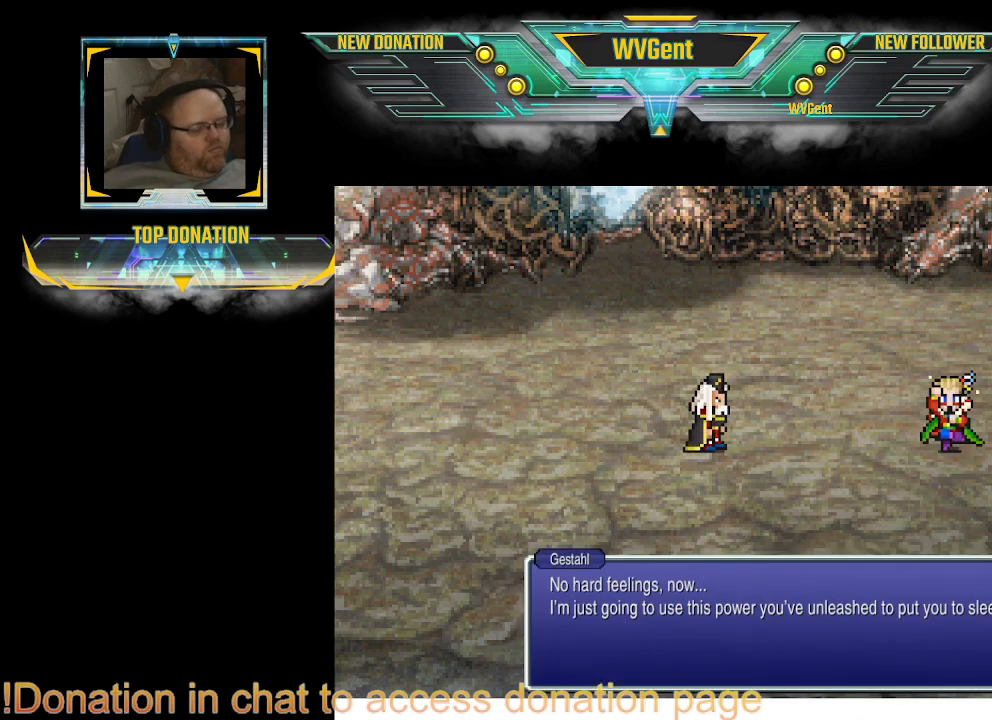
{"buttons": [], "left_stick": "center", "right_stick": "center", "events": [[33, "CROSS", "down"], [67, "CROSS", "up"], [100, "CROSS", "down"], [133, "CROSS", "up"], [167, "CROSS", "down"], [233, "CROSS", "up"], [267, "CROSS", "down"], [300, "CROSS", "up"], [333, "CROSS", "down"], [367, "CROSS", "up"], [400, "CROSS", "down"], [500, "CROSS", "up"]]}
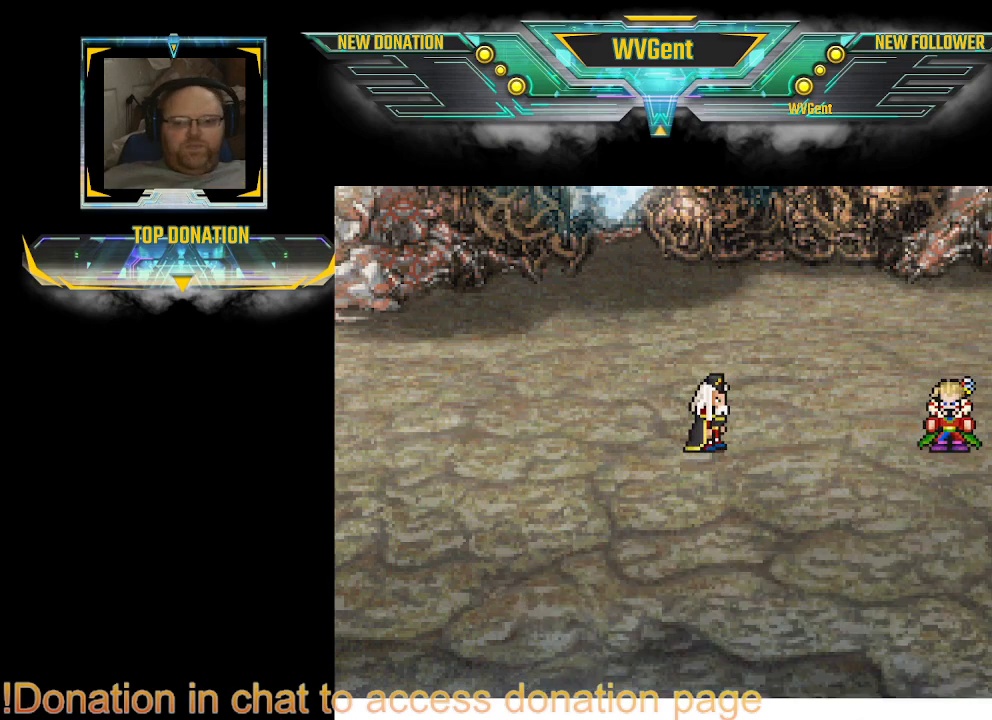
{"buttons": [], "left_stick": "center", "right_stick": "center", "events": [[33, "CROSS", "down"], [67, "CROSS", "up"], [100, "CROSS", "down"], [133, "CROSS", "up"], [233, "CROSS", "down"], [300, "CROSS", "up"], [333, "CROSS", "down"], [367, "CROSS", "up"], [400, "CROSS", "down"], [433, "CROSS", "up"], [467, "CROSS", "down"], [500, "CROSS", "up"]]}
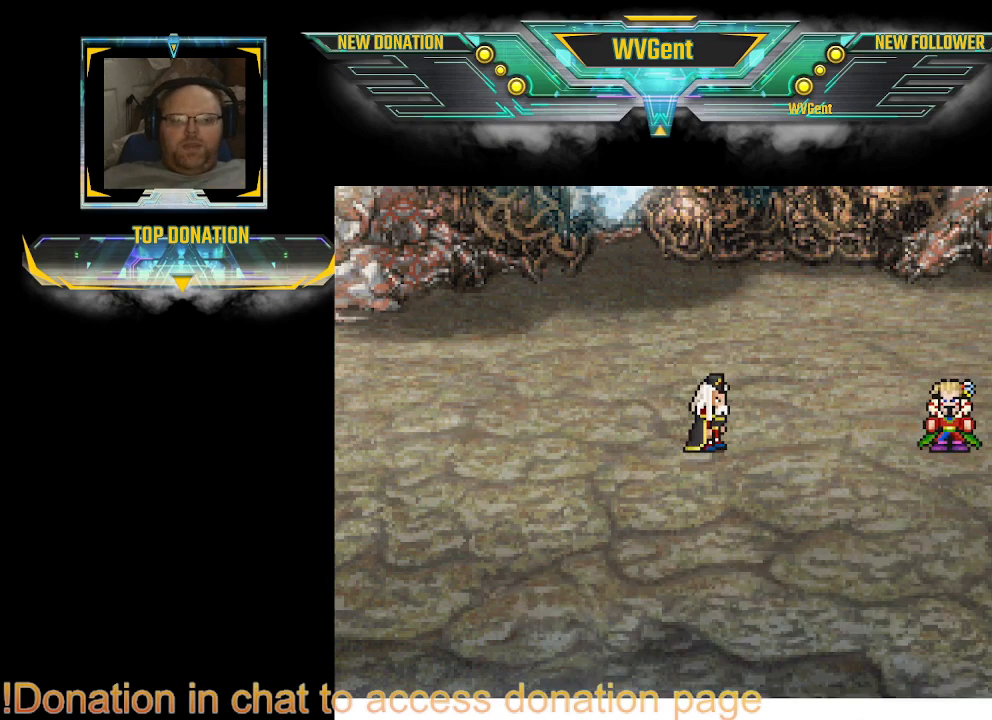
{"buttons": [], "left_stick": "center", "right_stick": "center", "events": [[33, "CROSS", "down"], [133, "CROSS", "up"], [167, "CROSS", "down"], [200, "CROSS", "up"], [233, "CROSS", "down"], [367, "CROSS", "up"], [400, "CROSS", "down"], [433, "CROSS", "up"]]}
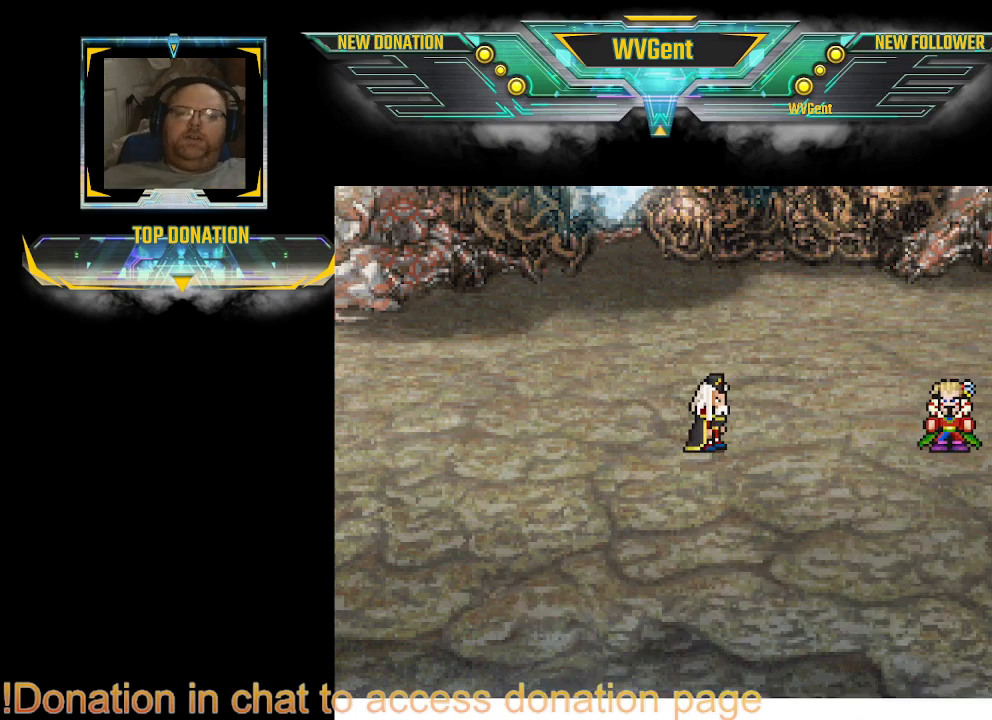
{"buttons": [], "left_stick": "center", "right_stick": "center", "events": [[33, "CROSS", "down"], [67, "CROSS", "up"], [100, "CROSS", "down"], [133, "CROSS", "up"], [167, "CROSS", "down"], [200, "CROSS", "up"], [400, "CROSS", "down"], [433, "CROSS", "up"], [467, "CROSS", "down"], [500, "CROSS", "up"]]}
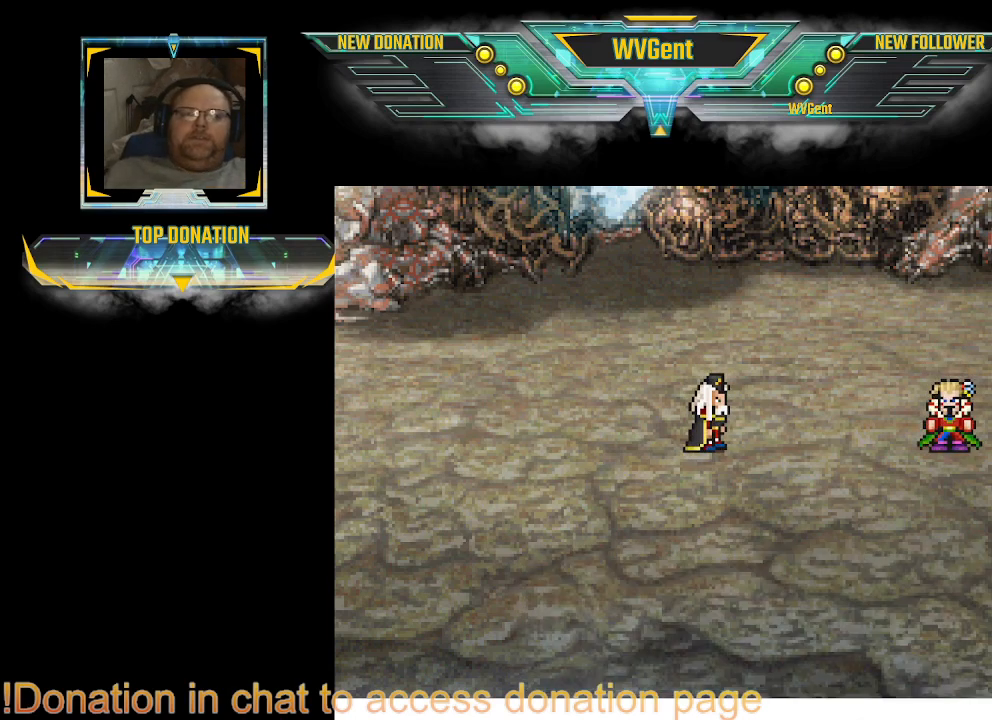
{"buttons": ["CROSS"], "left_stick": "center", "right_stick": "center", "events": [[33, "CROSS", "down"], [67, "CROSS", "up"], [100, "CROSS", "down"], [133, "CROSS", "up"], [167, "CROSS", "down"], [200, "CROSS", "up"], [233, "CROSS", "down"], [400, "CROSS", "up"], [467, "CROSS", "down"]]}
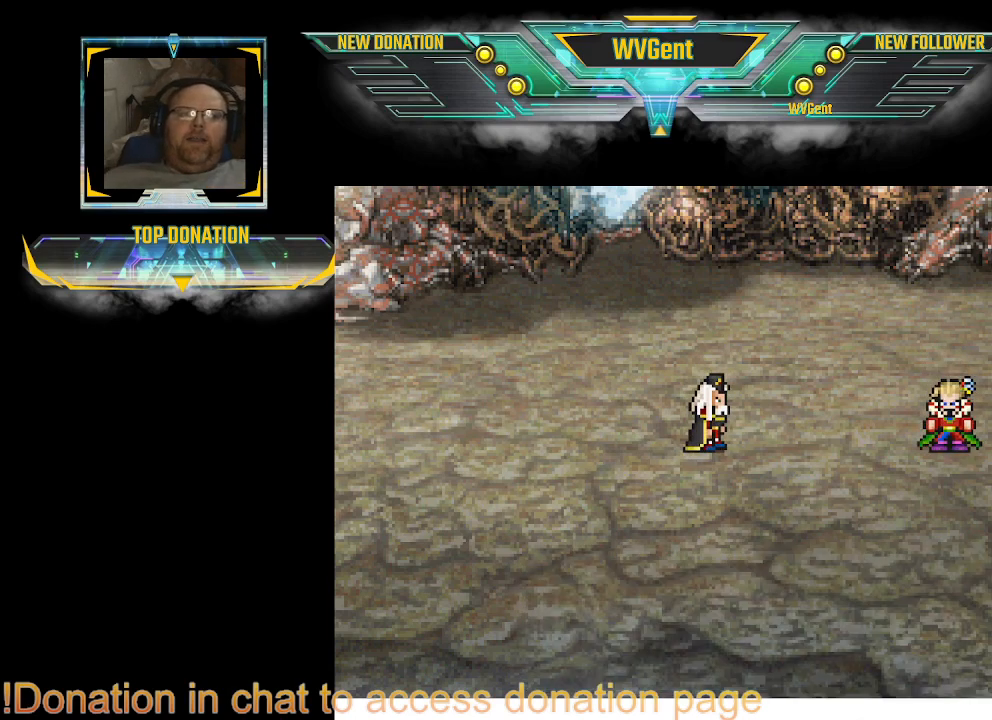
{"buttons": [], "left_stick": "center", "right_stick": "center", "events": [[67, "CROSS", "up"], [100, "CROSS", "down"], [133, "CROSS", "up"], [167, "CROSS", "down"], [200, "CROSS", "up"], [233, "CROSS", "down"], [500, "CROSS", "up"]]}
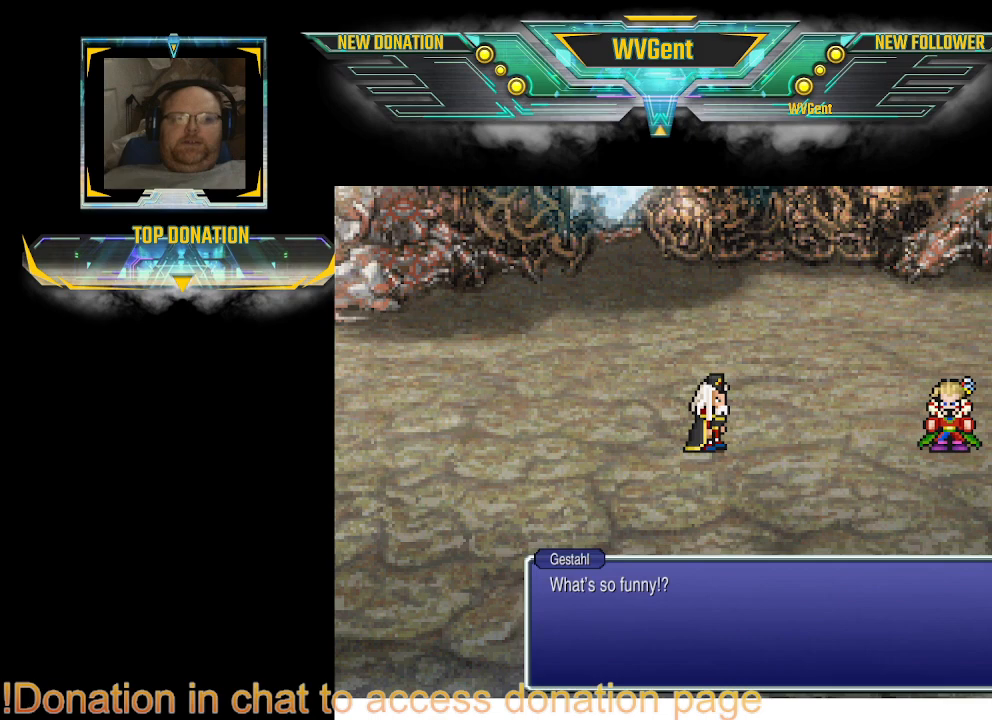
{"buttons": [], "left_stick": "center", "right_stick": "center", "events": [[33, "CROSS", "down"], [67, "CROSS", "up"], [100, "CROSS", "down"], [133, "CROSS", "up"], [167, "CROSS", "down"], [200, "CROSS", "up"], [233, "CROSS", "down"], [267, "CROSS", "up"], [300, "CROSS", "down"], [333, "CROSS", "up"], [367, "CROSS", "down"], [400, "CROSS", "up"], [467, "CROSS", "down"], [500, "CROSS", "up"]]}
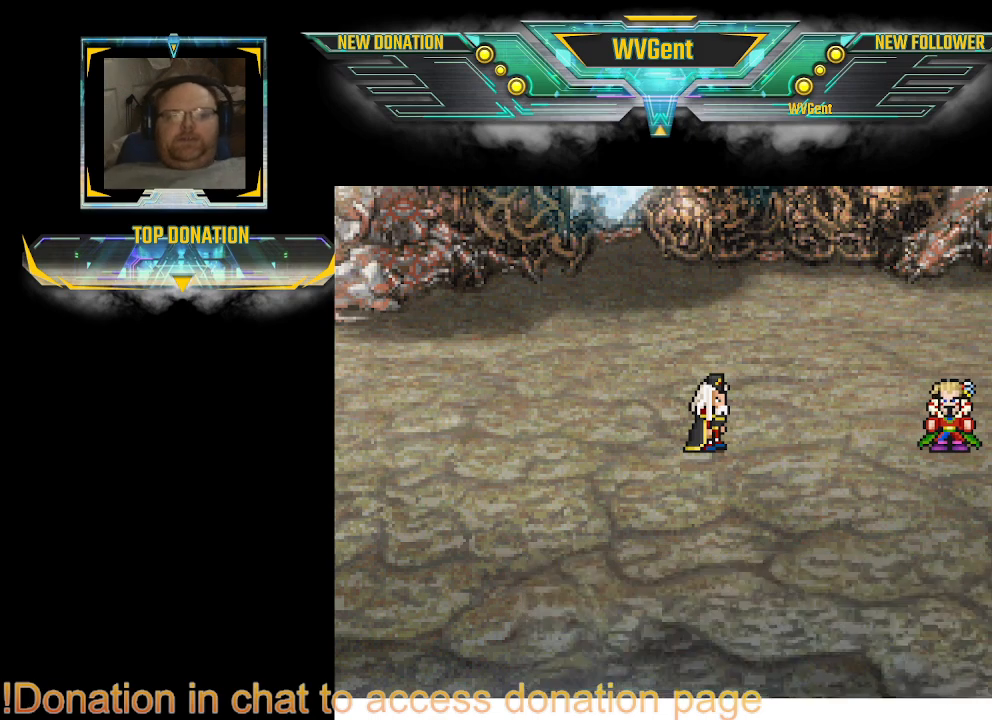
{"buttons": ["CROSS"], "left_stick": "center", "right_stick": "center", "events": [[100, "CROSS", "down"], [133, "CROSS", "up"], [167, "CROSS", "down"], [200, "CROSS", "up"], [233, "CROSS", "down"], [267, "CROSS", "up"], [300, "CROSS", "down"], [333, "CROSS", "up"], [367, "CROSS", "down"], [400, "CROSS", "up"], [433, "CROSS", "down"]]}
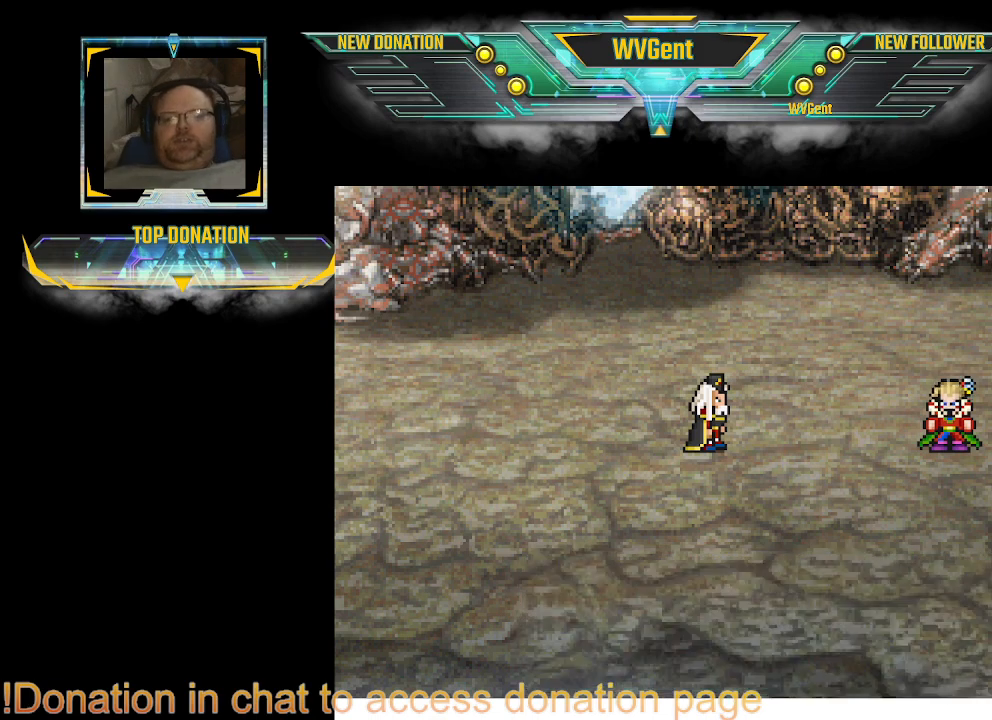
{"buttons": ["CROSS"], "left_stick": "center", "right_stick": "center", "events": [[67, "CROSS", "up"], [100, "CROSS", "down"], [133, "CROSS", "up"], [167, "CROSS", "down"], [200, "CROSS", "up"], [233, "CROSS", "down"], [267, "CROSS", "up"], [300, "CROSS", "down"], [333, "CROSS", "up"], [367, "CROSS", "down"]]}
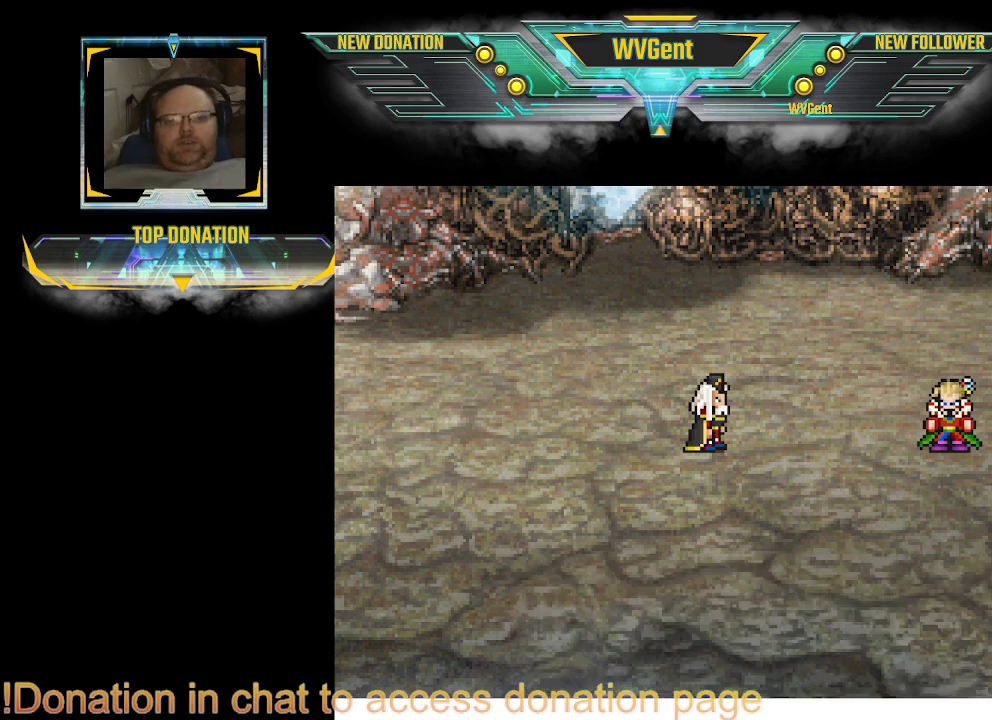
{"buttons": ["CROSS"], "left_stick": "center", "right_stick": "center", "events": [[33, "CROSS", "up"], [67, "CROSS", "down"], [133, "CROSS", "up"], [167, "CROSS", "down"], [200, "CROSS", "up"], [233, "CROSS", "down"], [267, "CROSS", "up"], [300, "CROSS", "down"], [333, "CROSS", "up"], [367, "CROSS", "down"], [400, "CROSS", "up"], [433, "CROSS", "down"], [467, "CROSS", "up"], [500, "CROSS", "down"]]}
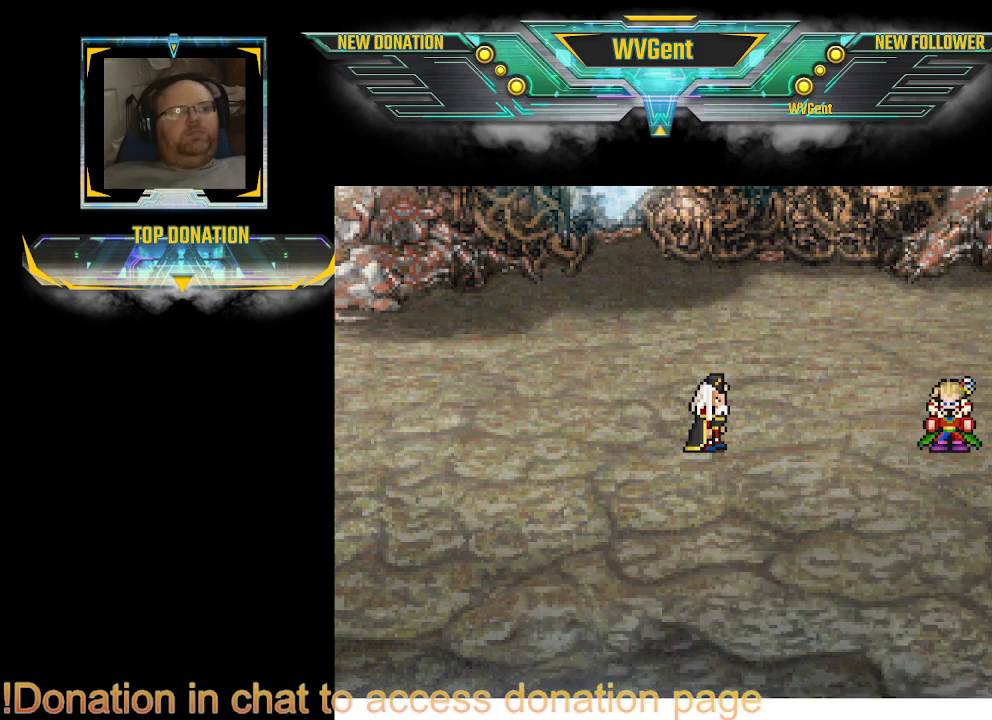
{"buttons": ["CROSS"], "left_stick": "center", "right_stick": "center", "events": [[33, "CROSS", "up"], [67, "CROSS", "down"], [133, "CROSS", "up"], [167, "CROSS", "down"], [200, "CROSS", "up"], [233, "CROSS", "down"], [267, "CROSS", "up"], [300, "CROSS", "down"], [333, "CROSS", "up"], [367, "CROSS", "down"], [400, "CROSS", "up"], [433, "CROSS", "down"], [467, "CROSS", "up"], [500, "CROSS", "down"]]}
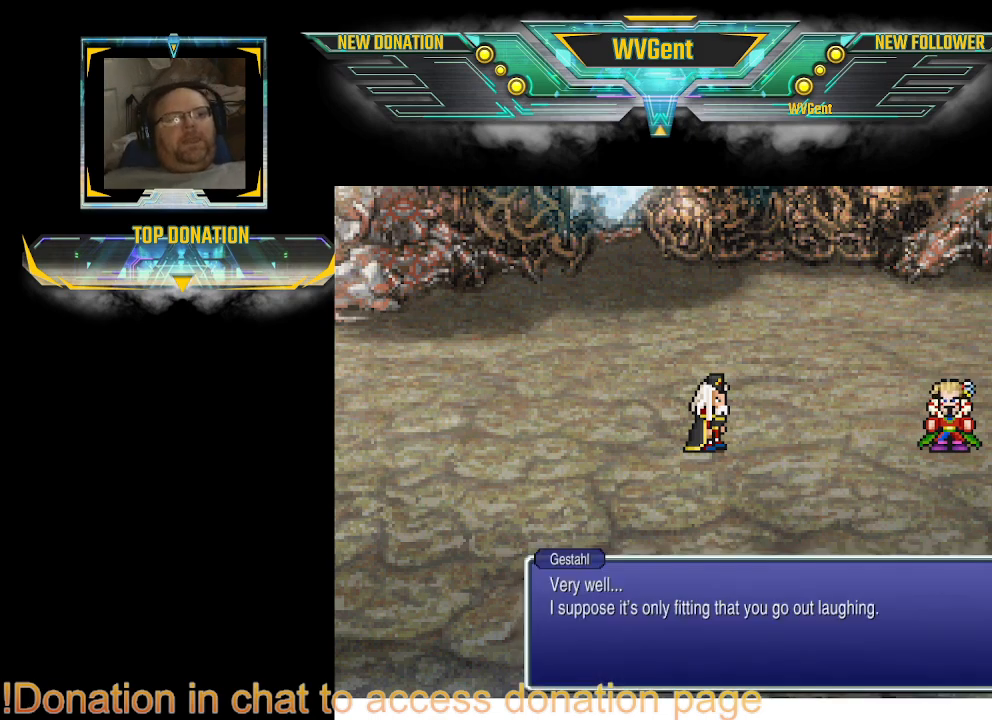
{"buttons": ["CROSS"], "left_stick": "center", "right_stick": "center", "events": [[33, "CROSS", "up"], [67, "CROSS", "down"], [200, "CROSS", "up"], [233, "CROSS", "down"], [267, "CROSS", "up"], [300, "CROSS", "down"], [333, "CROSS", "up"], [367, "CROSS", "down"], [400, "CROSS", "up"], [433, "CROSS", "down"], [467, "CROSS", "up"], [500, "CROSS", "down"]]}
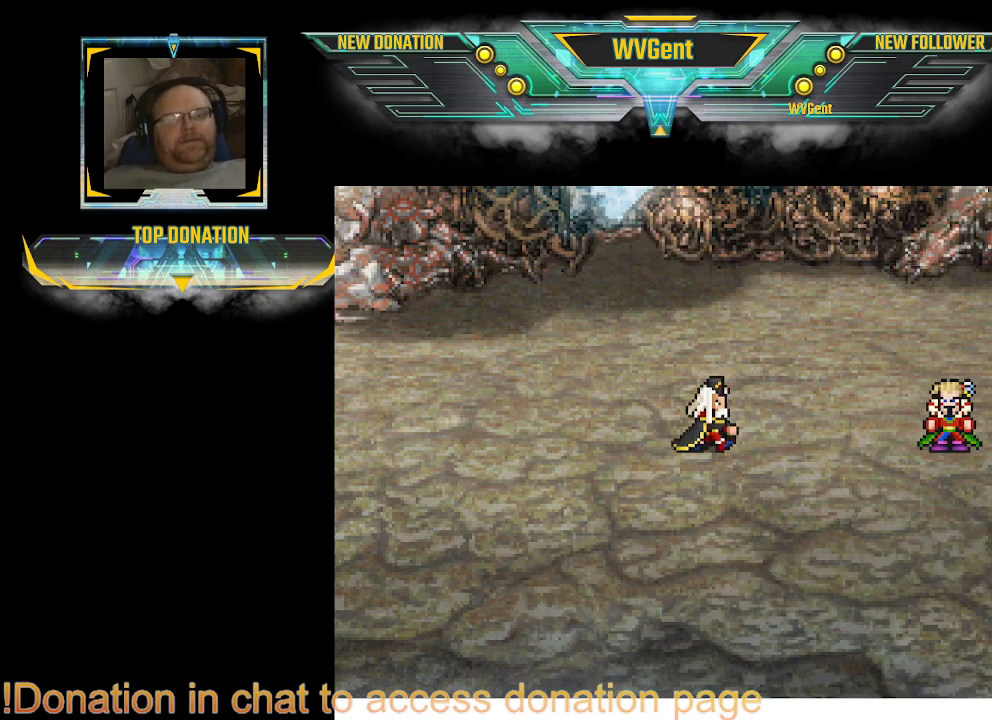
{"buttons": ["CROSS"], "left_stick": "center", "right_stick": "center", "events": [[267, "CROSS", "up"], [300, "CROSS", "down"], [333, "CROSS", "up"], [367, "CROSS", "down"], [400, "CROSS", "up"], [433, "CROSS", "down"], [467, "CROSS", "up"], [500, "CROSS", "down"]]}
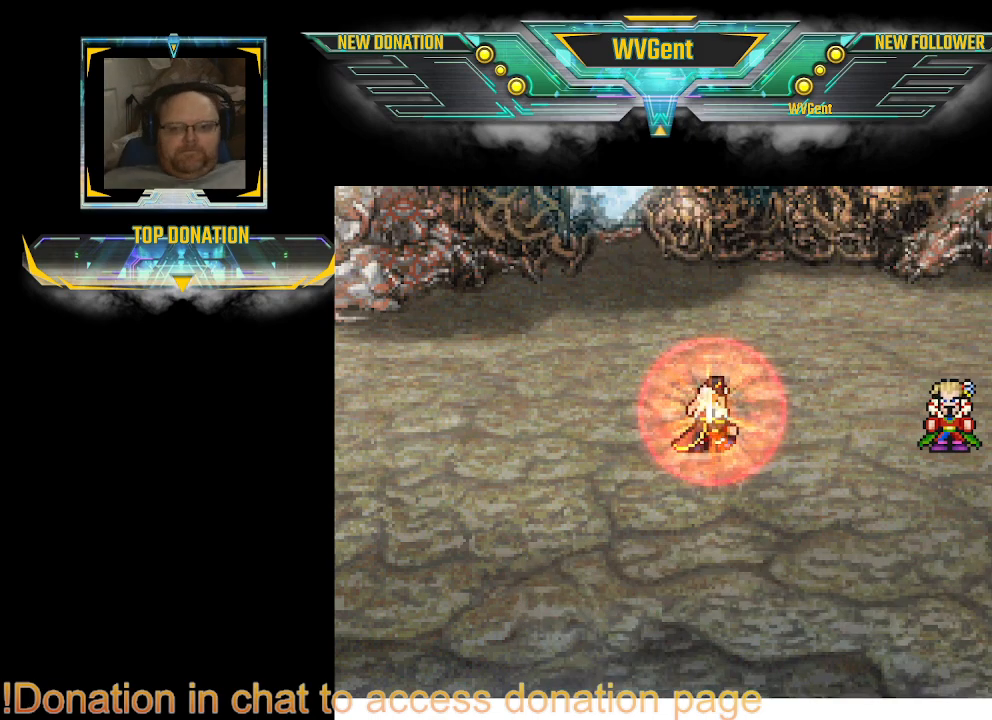
{"buttons": ["CROSS"], "left_stick": "center", "right_stick": "center", "events": [[33, "CROSS", "up"], [67, "CROSS", "down"], [100, "CROSS", "up"], [200, "CROSS", "down"], [267, "CROSS", "up"], [300, "CROSS", "down"], [333, "CROSS", "up"], [367, "CROSS", "down"], [400, "CROSS", "up"], [433, "CROSS", "down"]]}
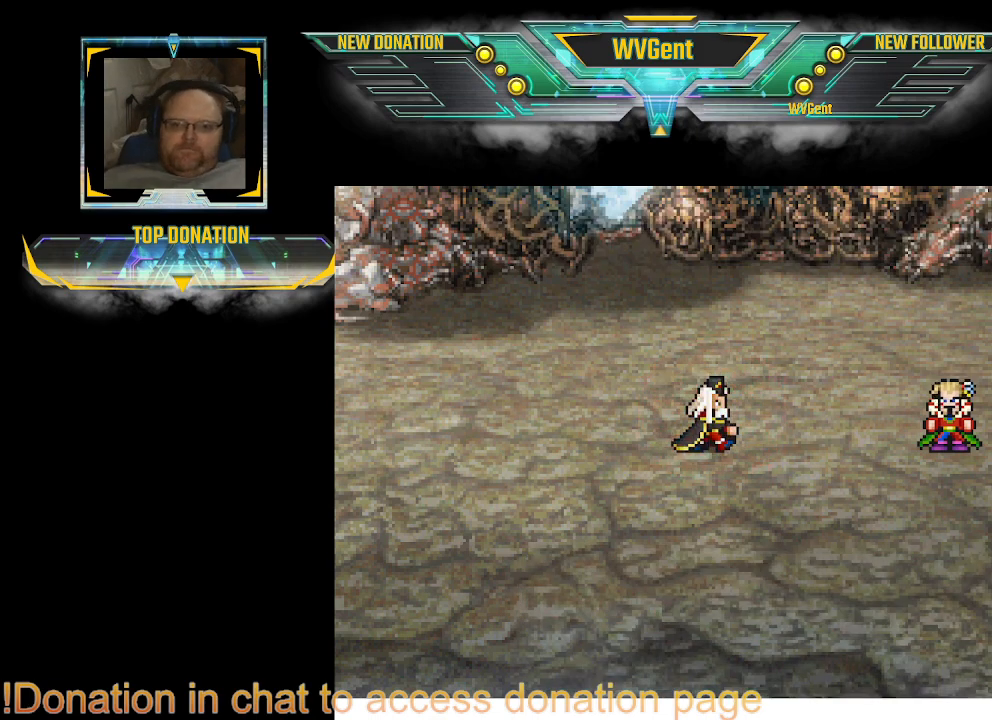
{"buttons": ["CROSS"], "left_stick": "center", "right_stick": "center", "events": [[33, "CROSS", "up"], [67, "CROSS", "down"], [100, "CROSS", "up"], [133, "CROSS", "down"], [167, "CROSS", "up"], [200, "CROSS", "down"], [300, "CROSS", "up"], [367, "CROSS", "down"], [400, "CROSS", "up"], [433, "CROSS", "down"], [467, "CROSS", "up"], [500, "CROSS", "down"]]}
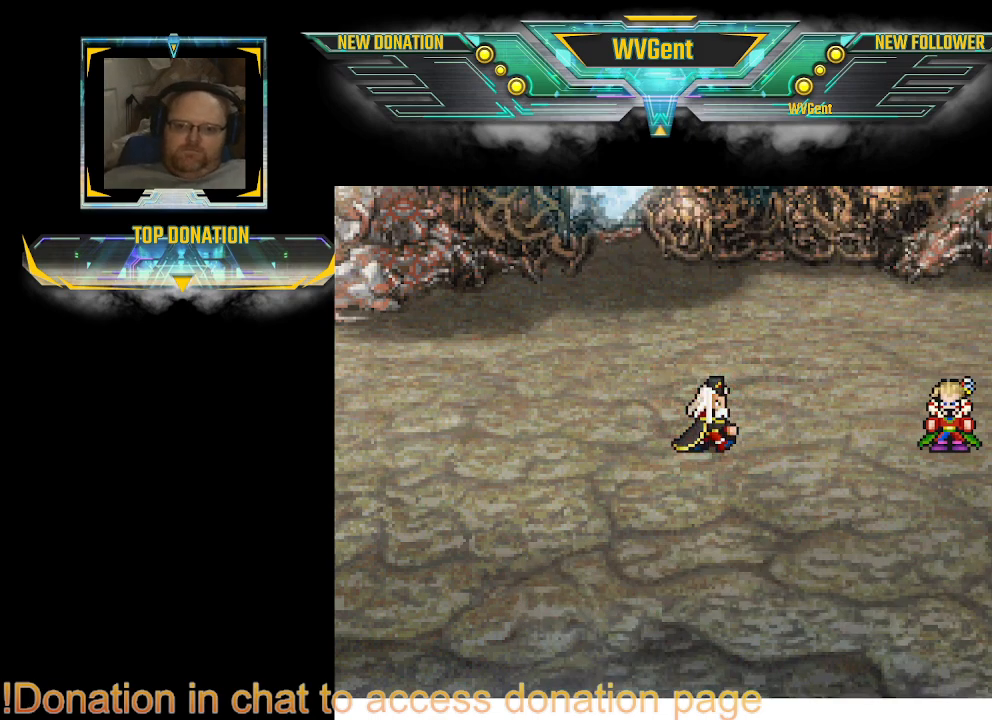
{"buttons": ["CROSS"], "left_stick": "center", "right_stick": "center", "events": [[33, "CROSS", "up"], [67, "CROSS", "down"], [100, "CROSS", "up"], [133, "CROSS", "down"], [233, "CROSS", "up"], [267, "CROSS", "down"], [300, "CROSS", "up"], [367, "CROSS", "down"], [400, "CROSS", "up"], [433, "CROSS", "down"], [467, "CROSS", "up"], [500, "CROSS", "down"]]}
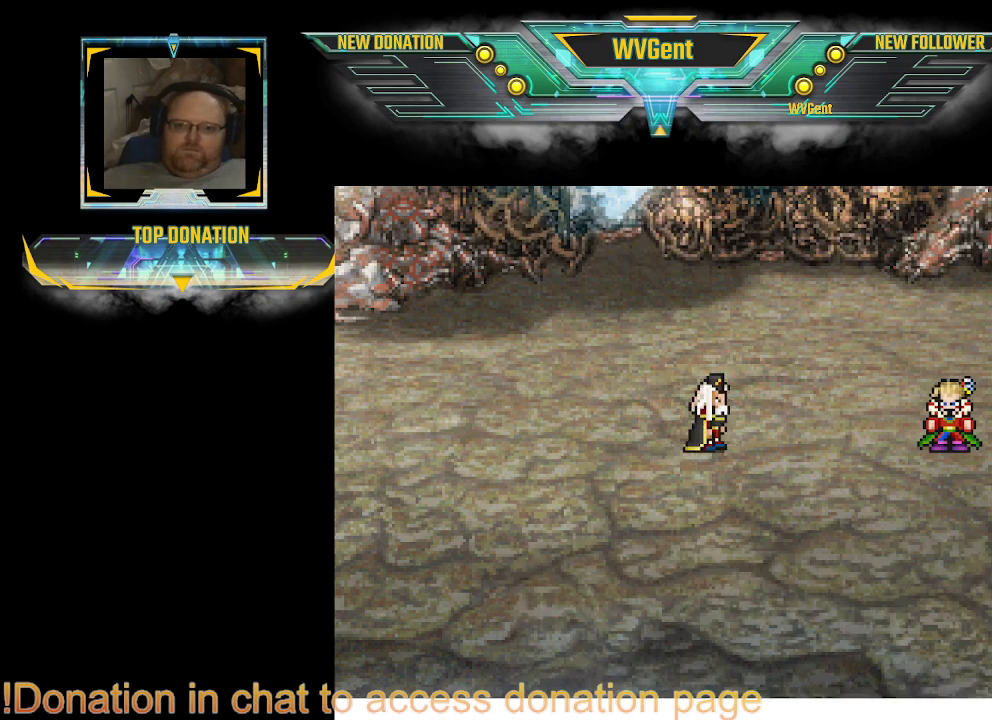
{"buttons": ["CROSS"], "left_stick": "center", "right_stick": "center", "events": [[33, "CROSS", "up"], [67, "CROSS", "down"], [100, "CROSS", "up"], [133, "CROSS", "down"], [167, "CROSS", "up"], [200, "CROSS", "down"], [400, "CROSS", "up"], [433, "CROSS", "down"], [467, "CROSS", "up"], [500, "CROSS", "down"]]}
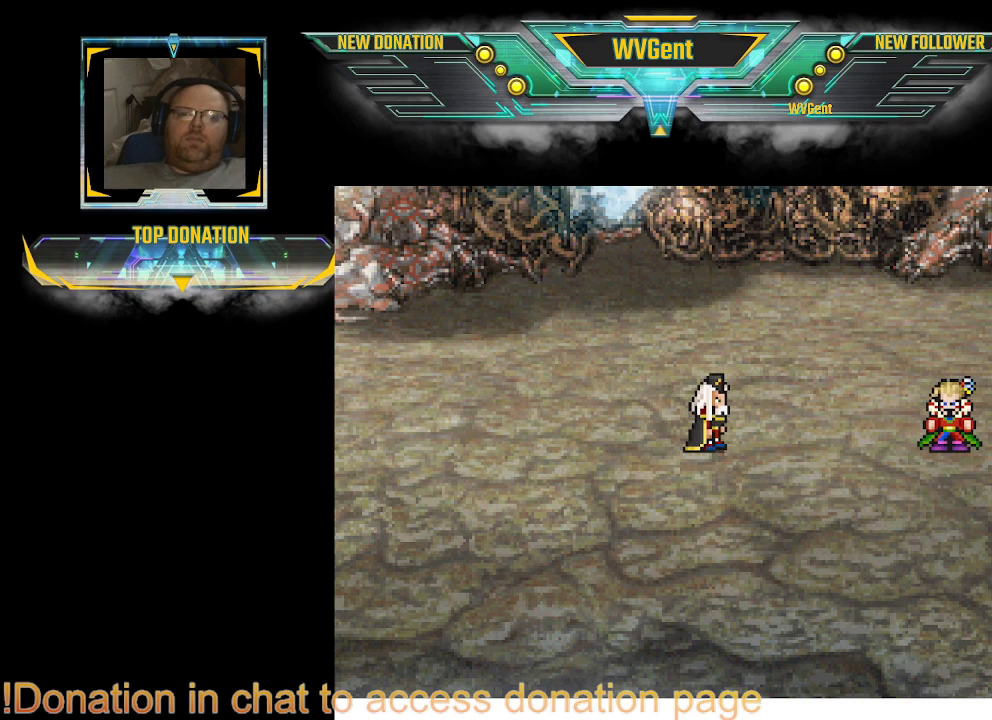
{"buttons": [], "left_stick": "center", "right_stick": "center", "events": [[33, "CROSS", "up"], [67, "CROSS", "down"], [100, "CROSS", "up"], [133, "CROSS", "down"], [200, "CROSS", "up"], [267, "CROSS", "down"], [300, "CROSS", "up"], [333, "CROSS", "down"], [367, "CROSS", "up"]]}